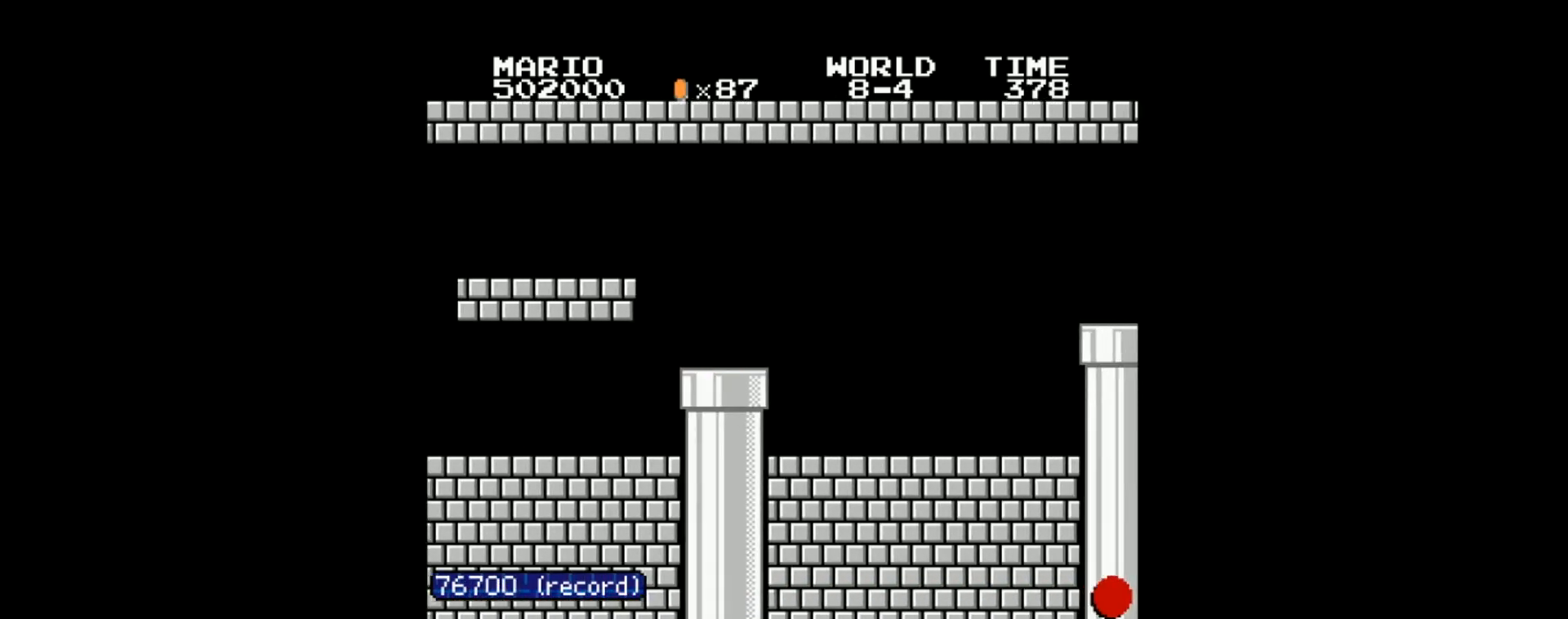
Gameplay with a controller (Nintendo layout); each line is a JSON object with the inputs held at the frame after it. "events" lists button and stick changes between this image and that frame as [ms after this image, input, new state], when the widget could be followed in between. Not read: L3 R3.
{"buttons": [], "events": []}
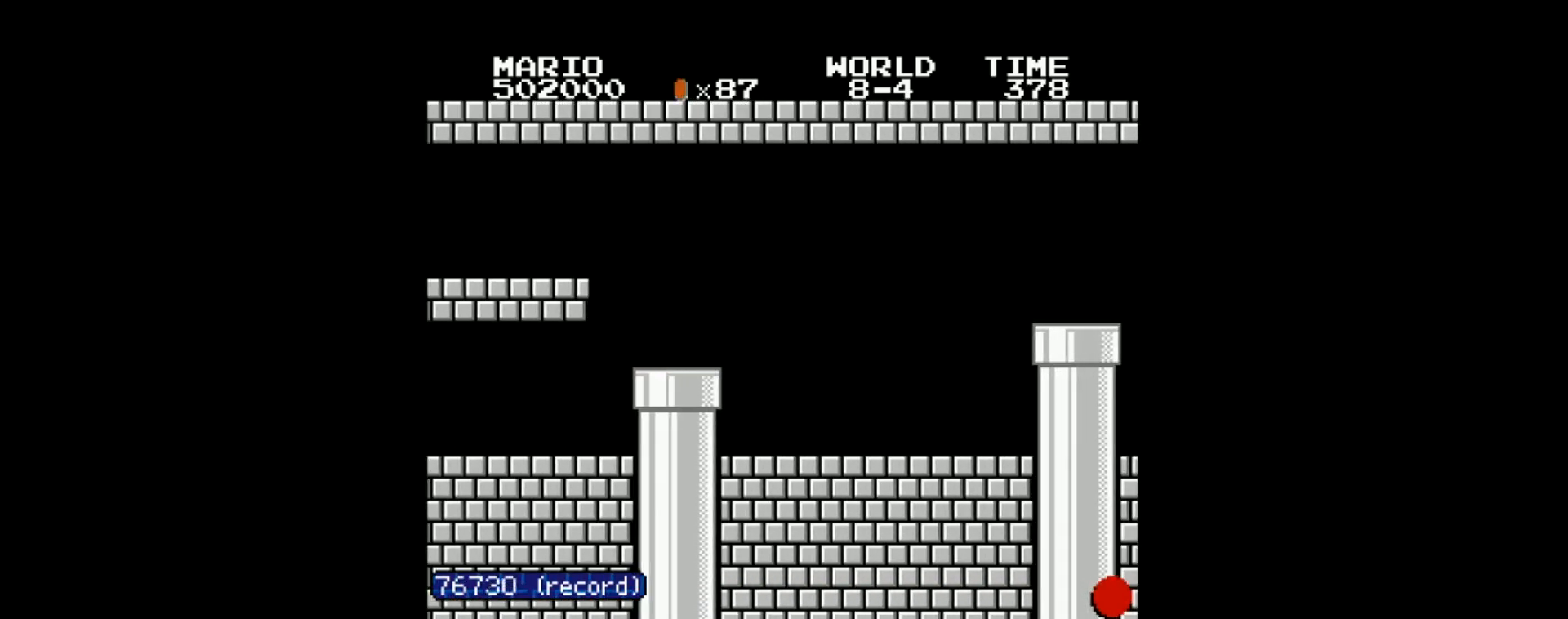
{"buttons": []}
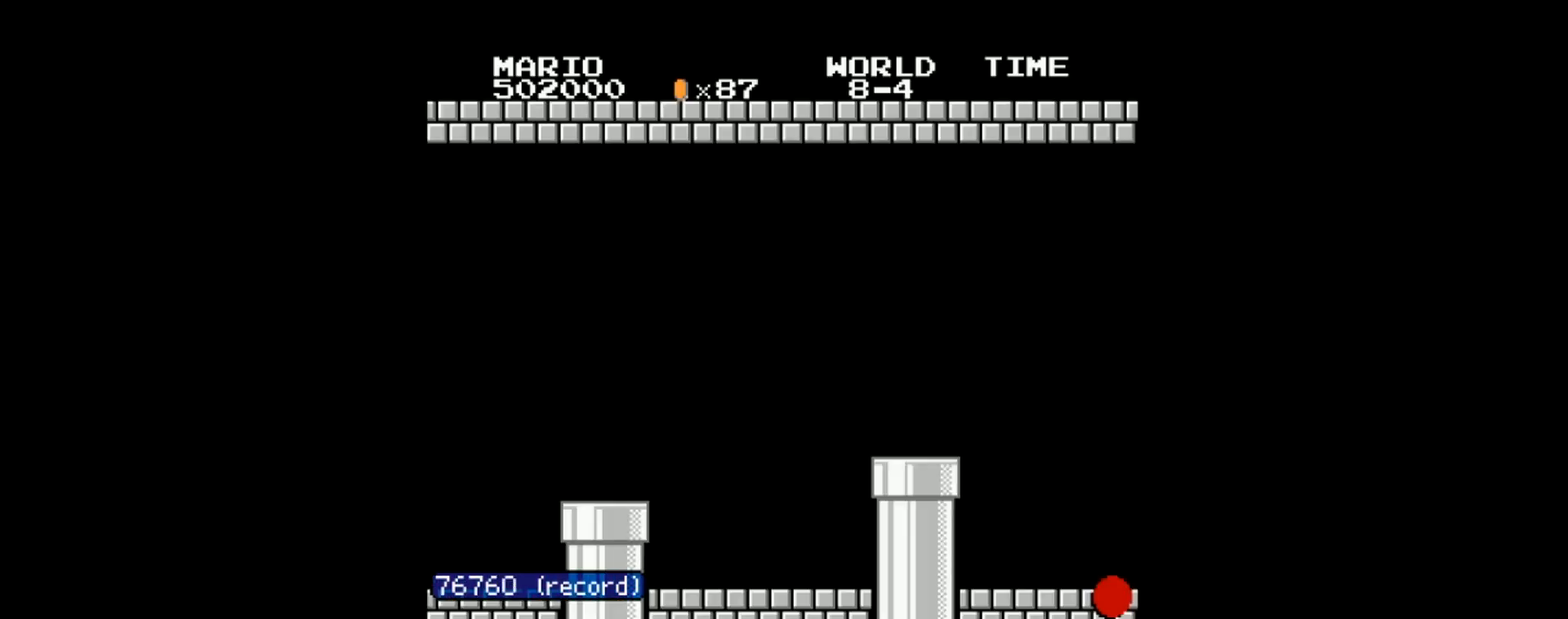
{"buttons": ["B", "DPAD_RIGHT"], "events": [[234, "B", "down"], [234, "DPAD_RIGHT", "down"]]}
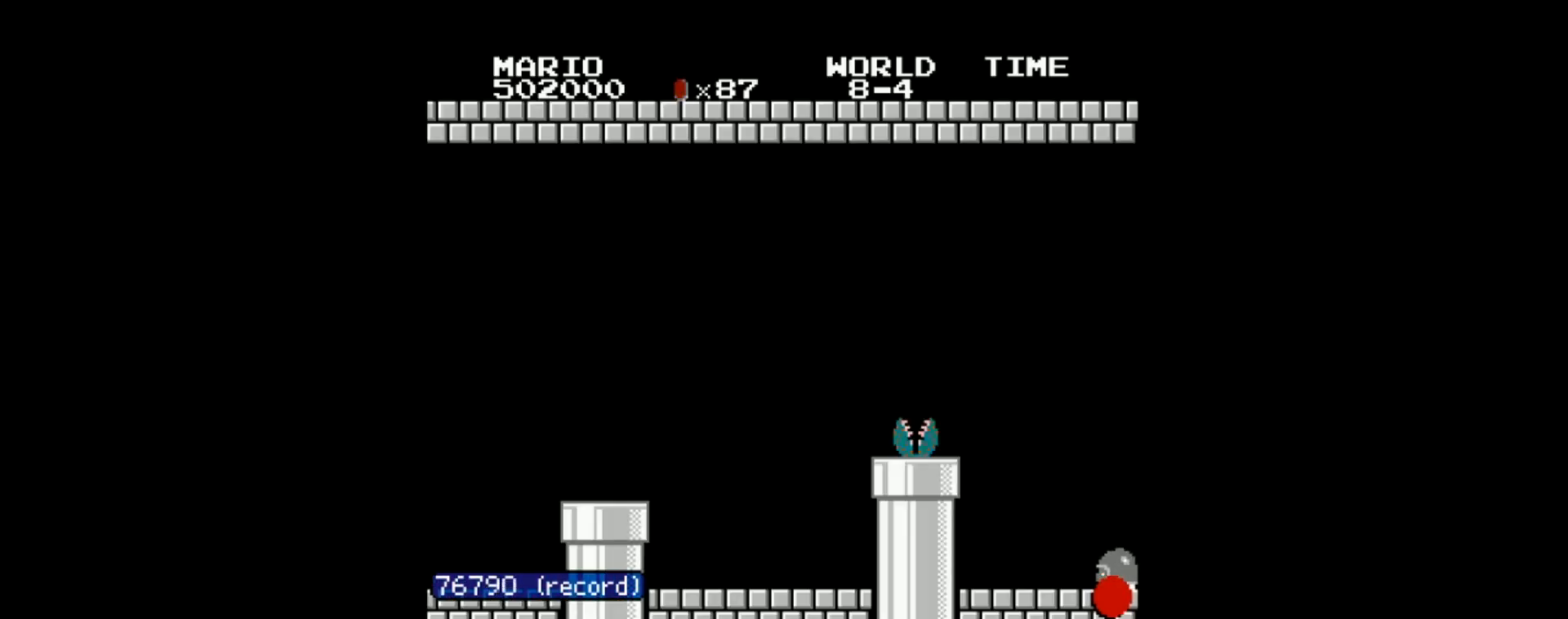
{"buttons": ["B", "DPAD_RIGHT"], "events": []}
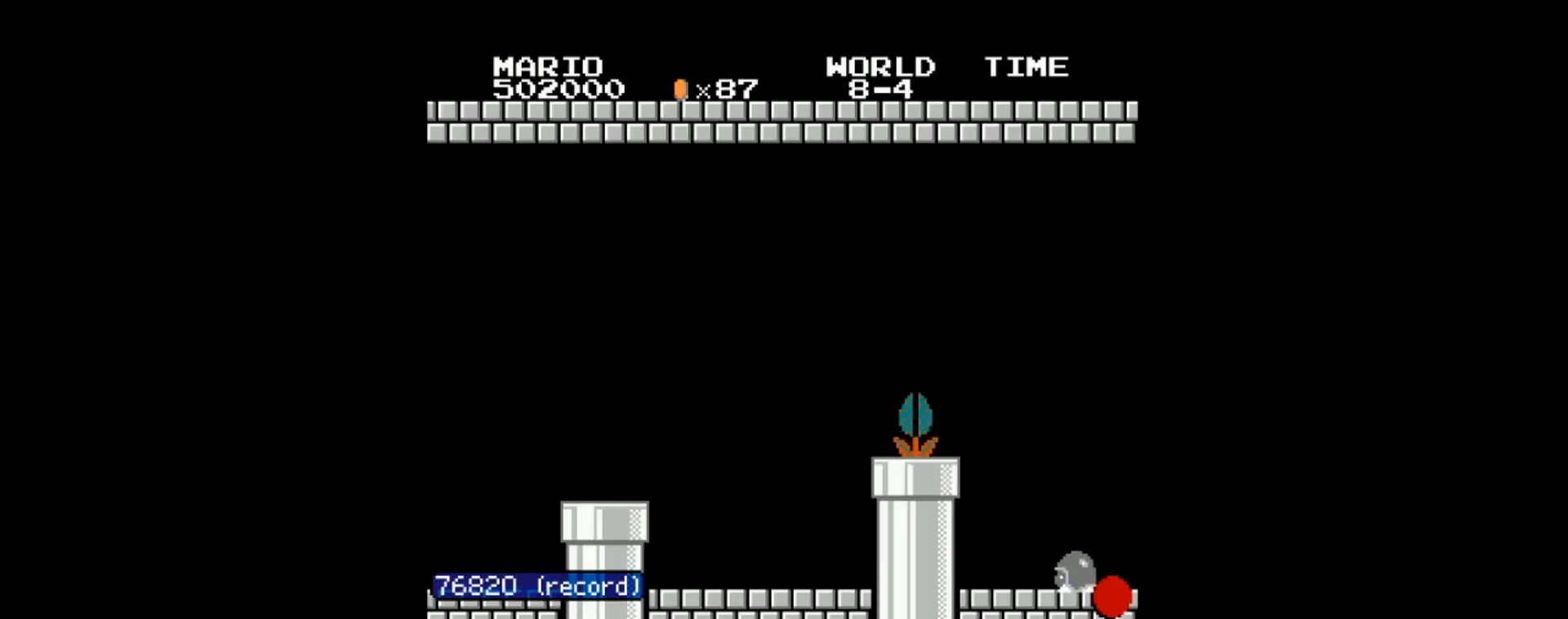
{"buttons": ["B", "DPAD_RIGHT"], "events": []}
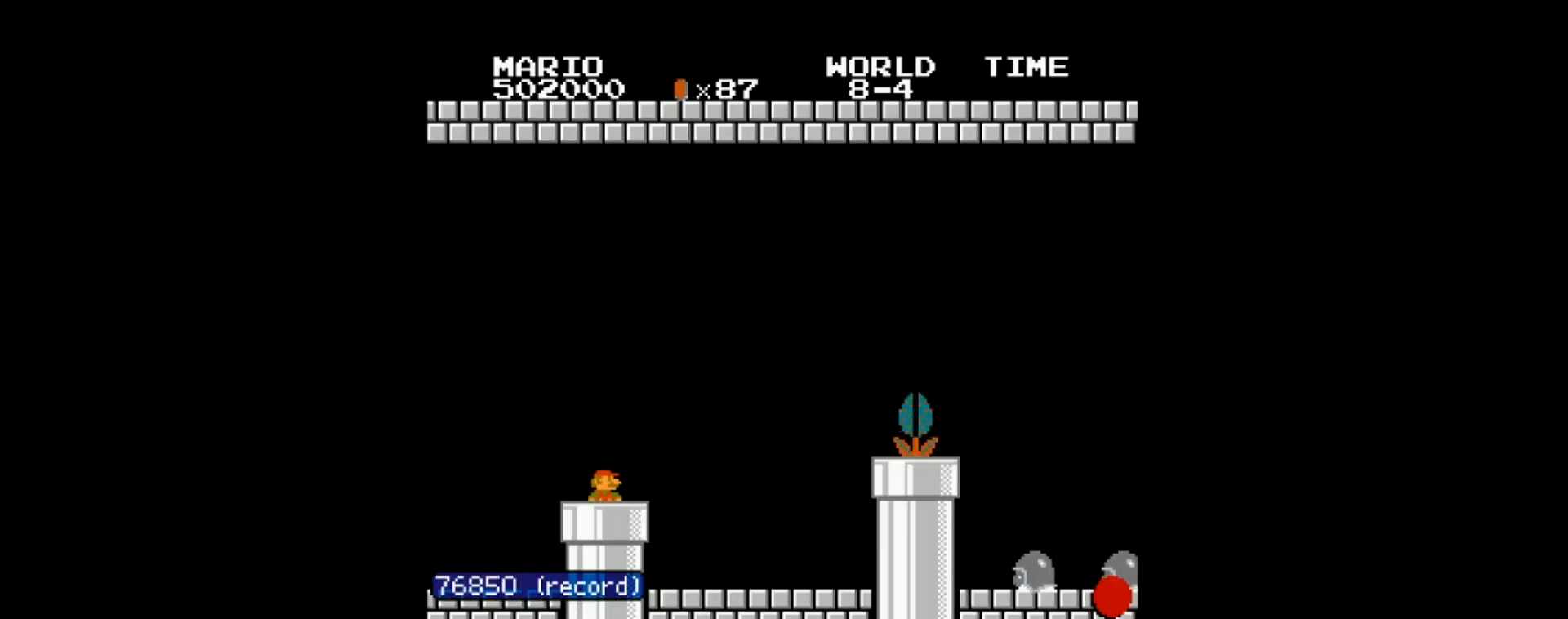
{"buttons": ["B", "DPAD_RIGHT"], "events": []}
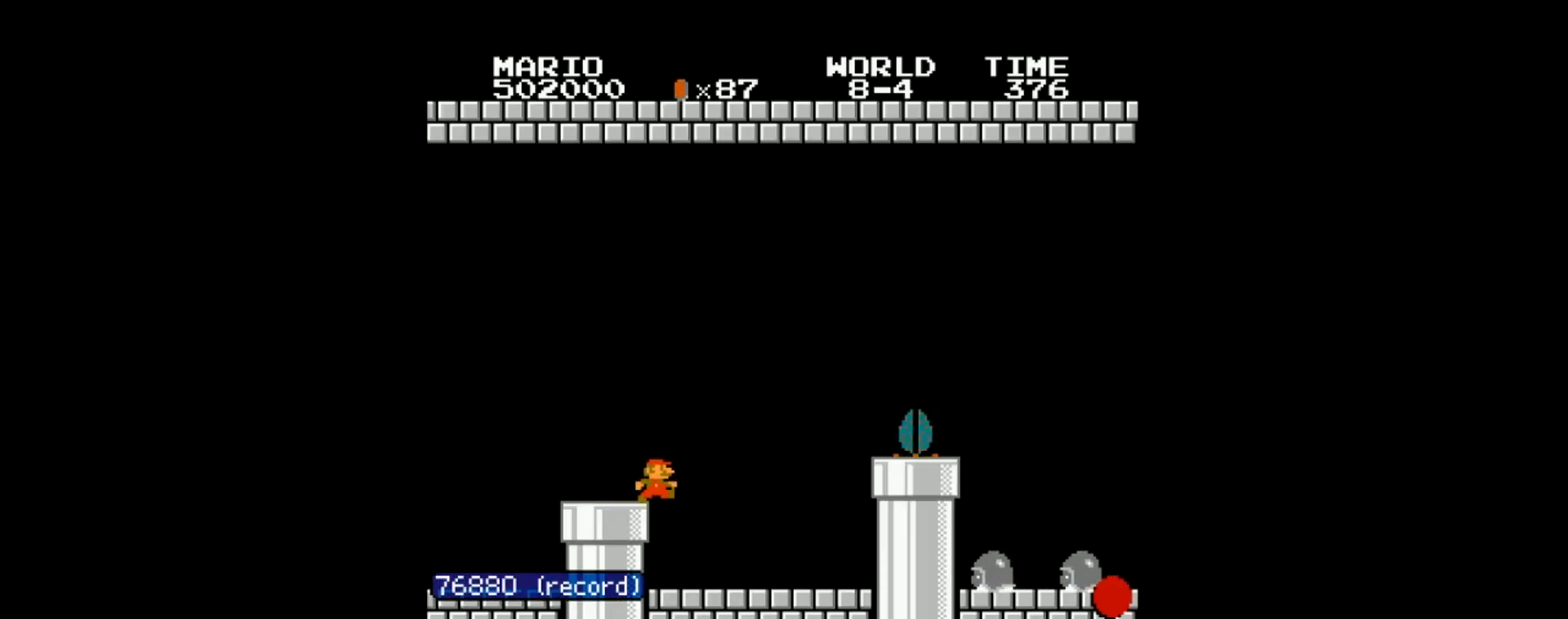
{"buttons": ["A", "DPAD_RIGHT"], "events": [[100, "B", "up"], [100, "DPAD_RIGHT", "up"], [200, "DPAD_RIGHT", "down"], [434, "A", "down"]]}
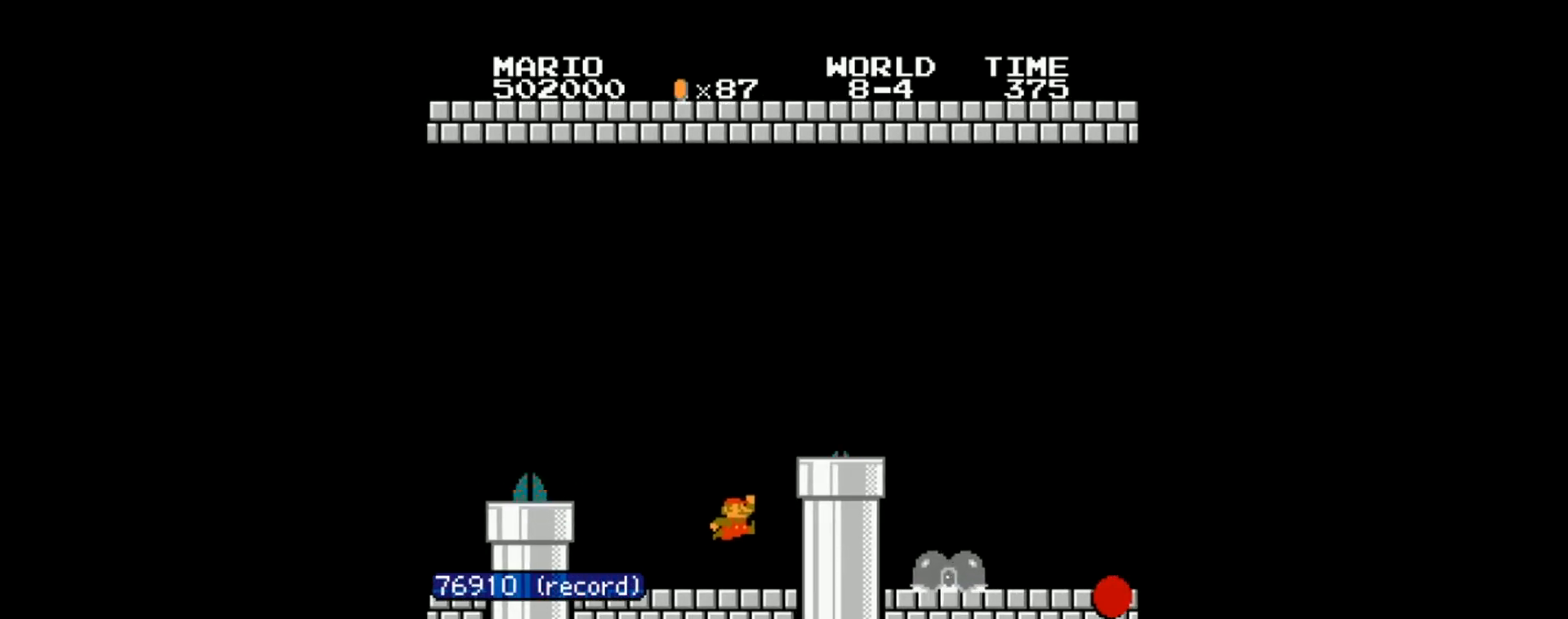
{"buttons": ["A", "B", "DPAD_RIGHT"], "events": [[100, "A", "up"], [100, "B", "down"], [400, "A", "down"]]}
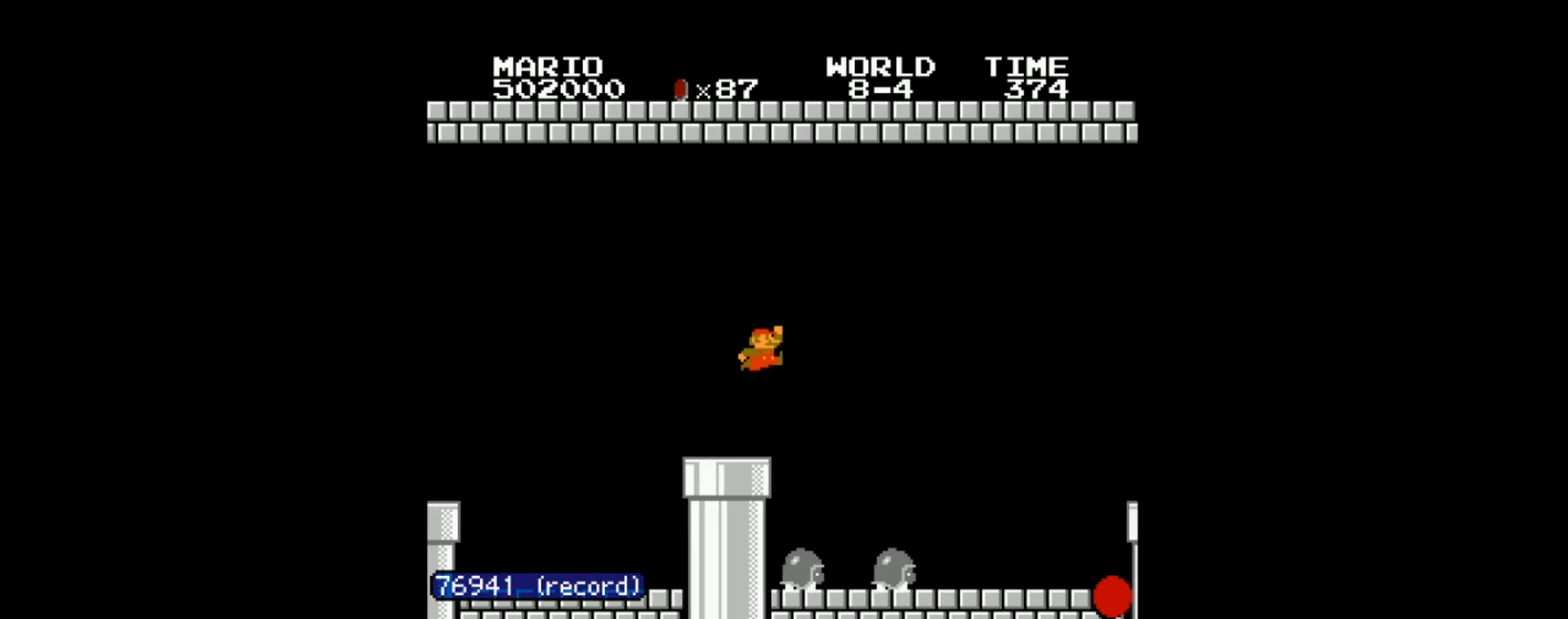
{"buttons": ["B", "DPAD_RIGHT"]}
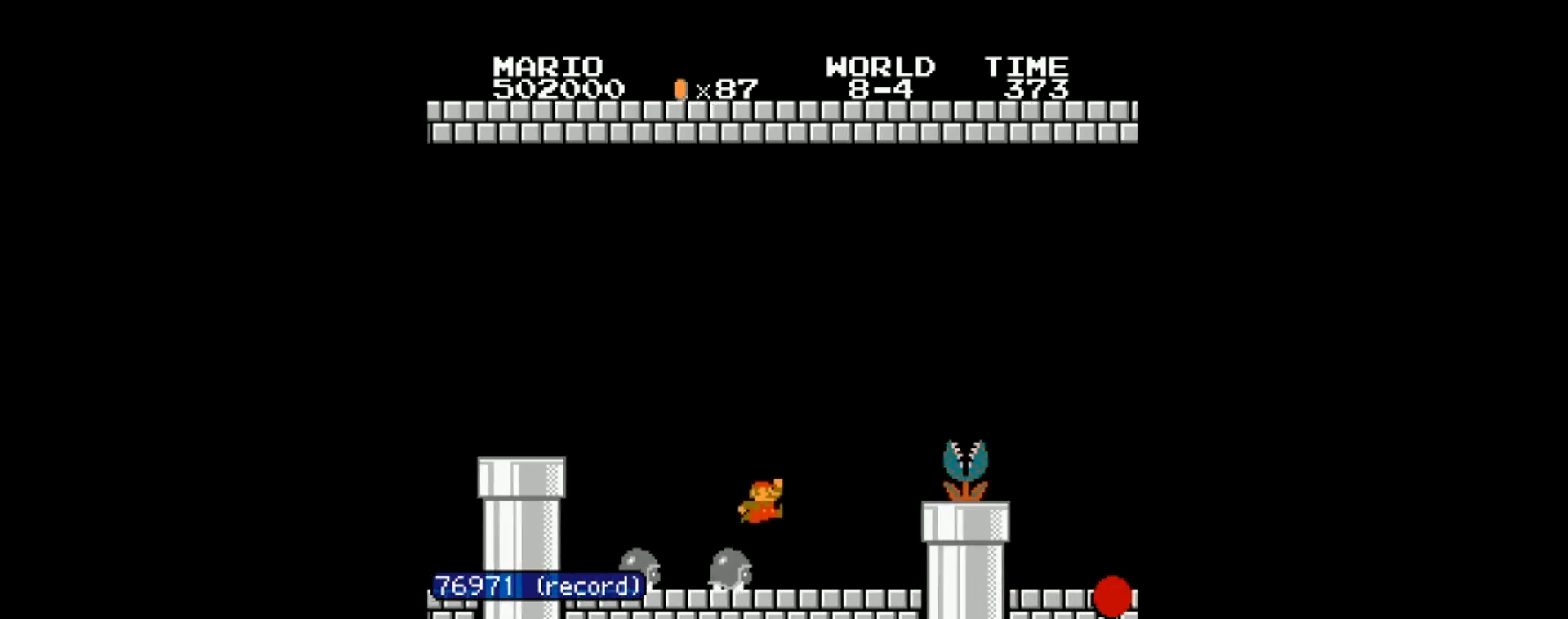
{"buttons": ["B", "DPAD_RIGHT"], "events": [[166, "A", "down"], [333, "A", "up"]]}
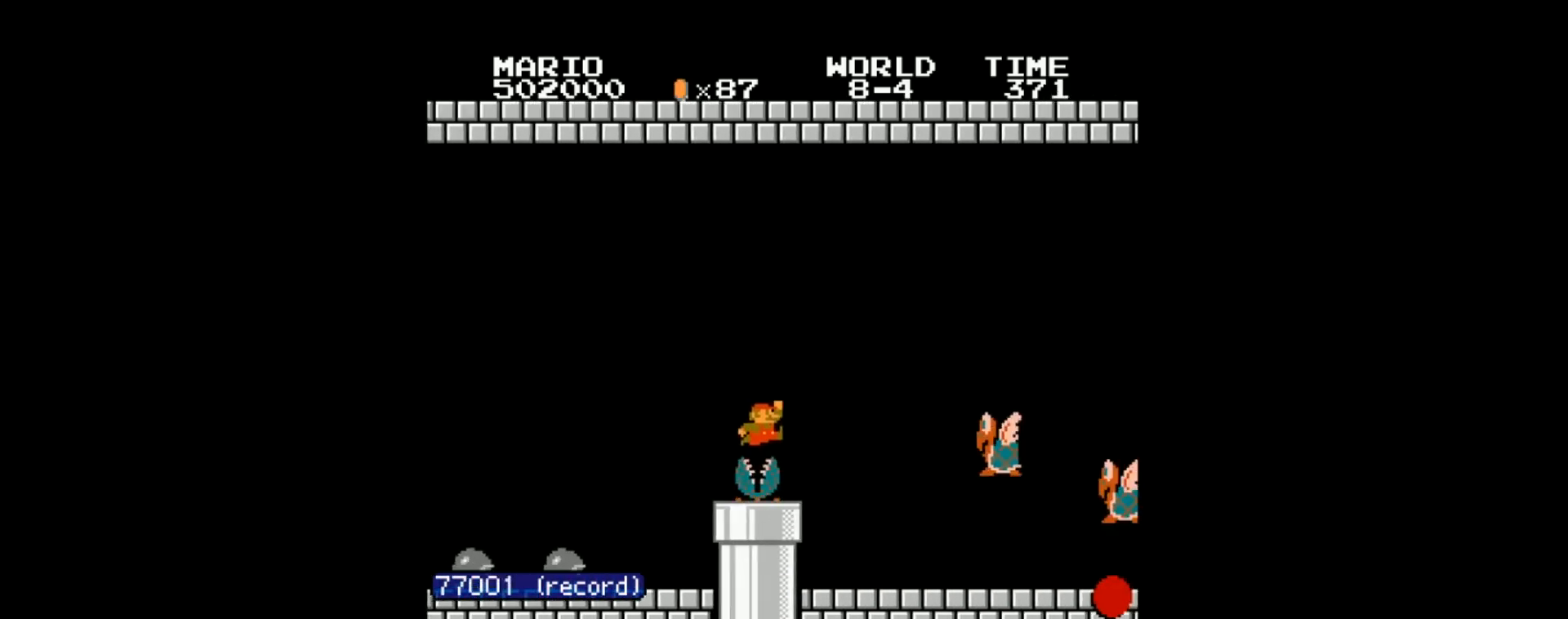
{"buttons": ["A", "B", "DPAD_RIGHT"]}
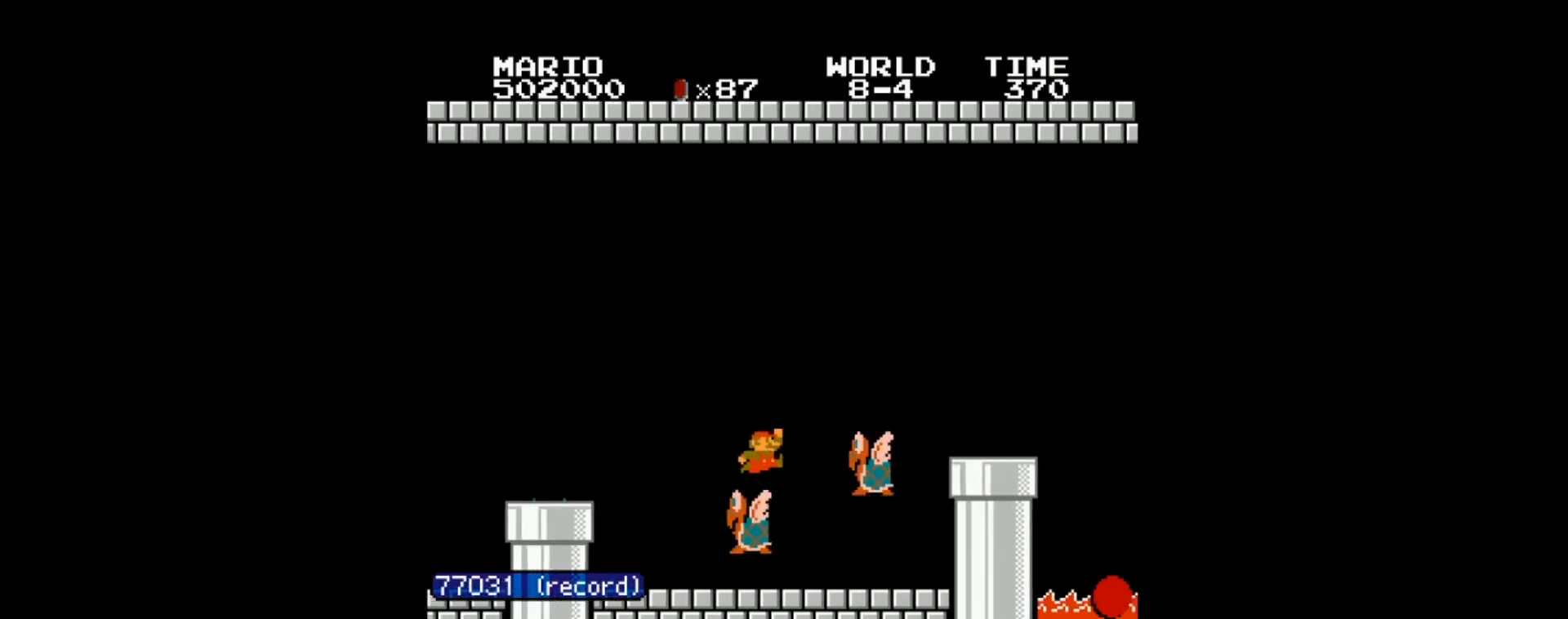
{"buttons": ["B", "DPAD_RIGHT"], "events": [[300, "A", "up"]]}
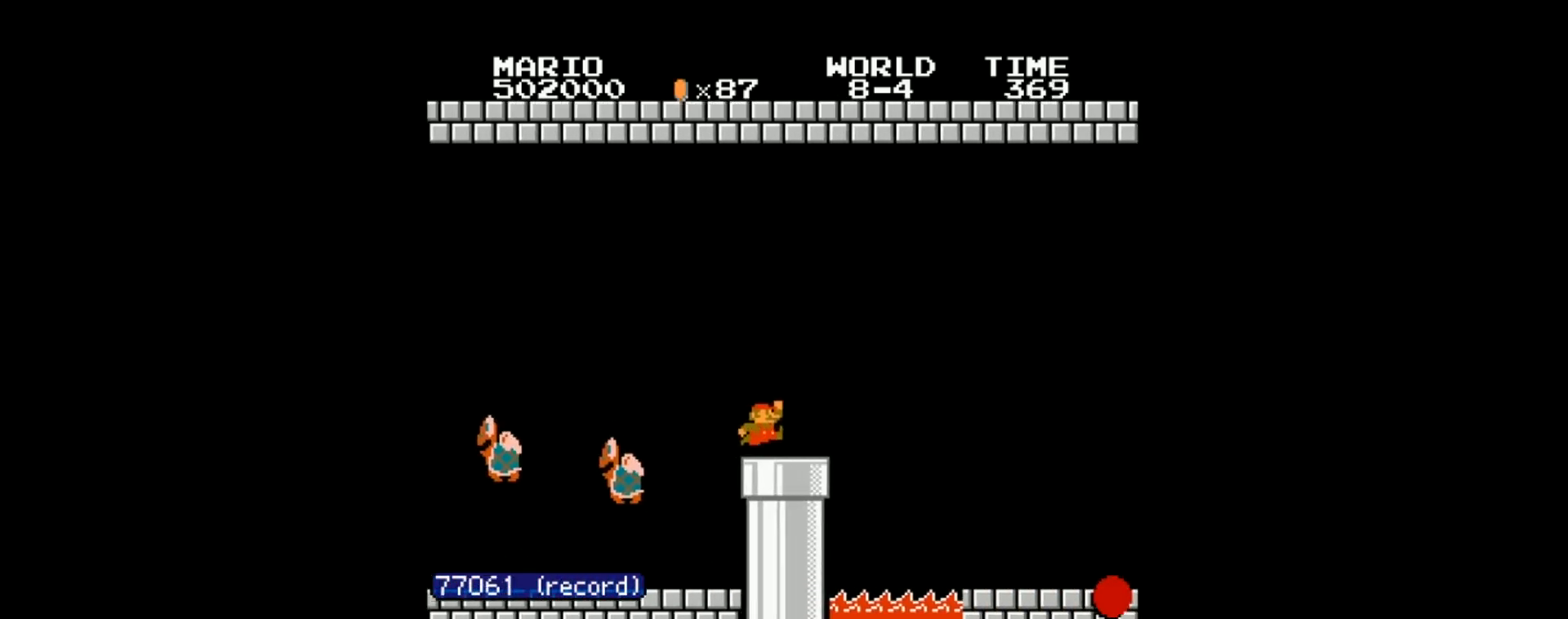
{"buttons": ["B", "DPAD_RIGHT"], "events": []}
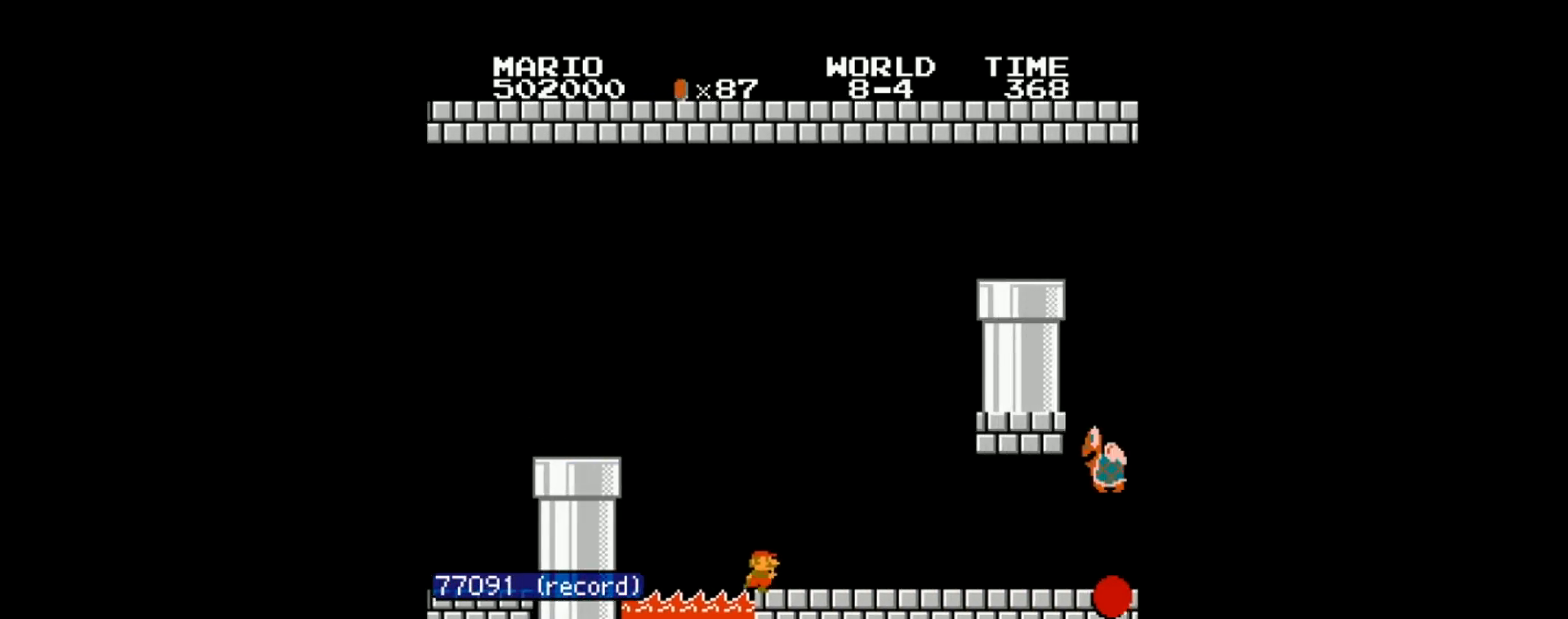
{"buttons": ["DPAD_LEFT"], "events": [[166, "B", "up"], [166, "DPAD_LEFT", "down"], [166, "DPAD_RIGHT", "up"], [333, "A", "down"], [333, "DPAD_LEFT", "up"], [433, "A", "up"], [433, "DPAD_LEFT", "down"]]}
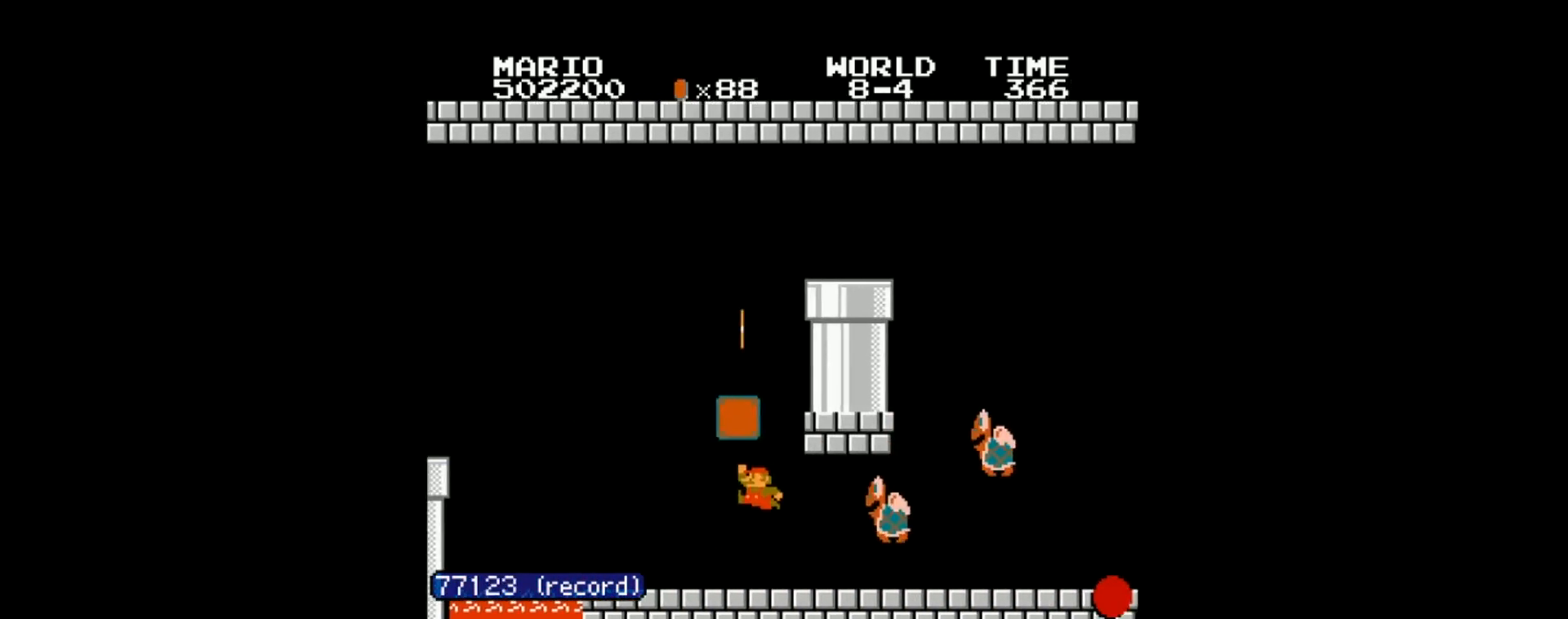
{"buttons": ["A"], "events": [[167, "DPAD_LEFT", "up"], [267, "A", "down"]]}
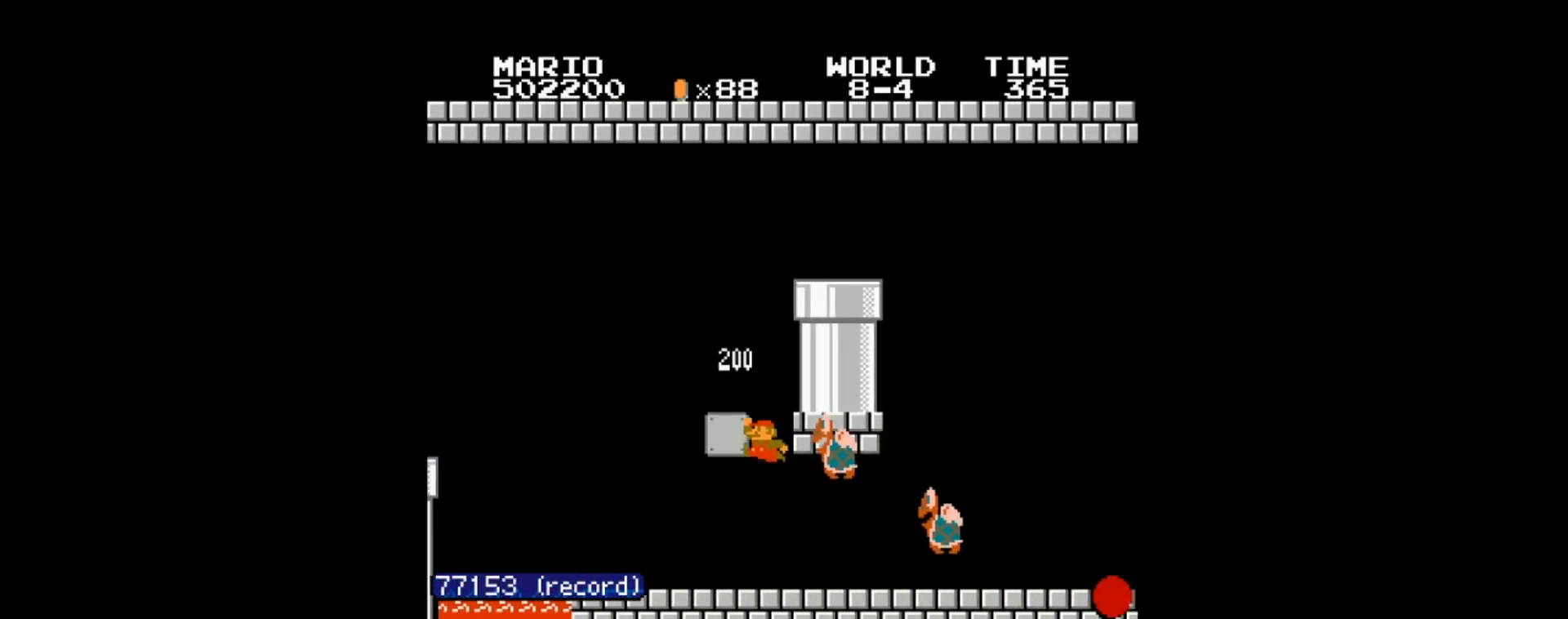
{"buttons": ["A", "DPAD_RIGHT"], "events": [[33, "DPAD_LEFT", "down"], [233, "A", "up"], [300, "DPAD_LEFT", "up"], [367, "DPAD_RIGHT", "down"], [433, "A", "down"]]}